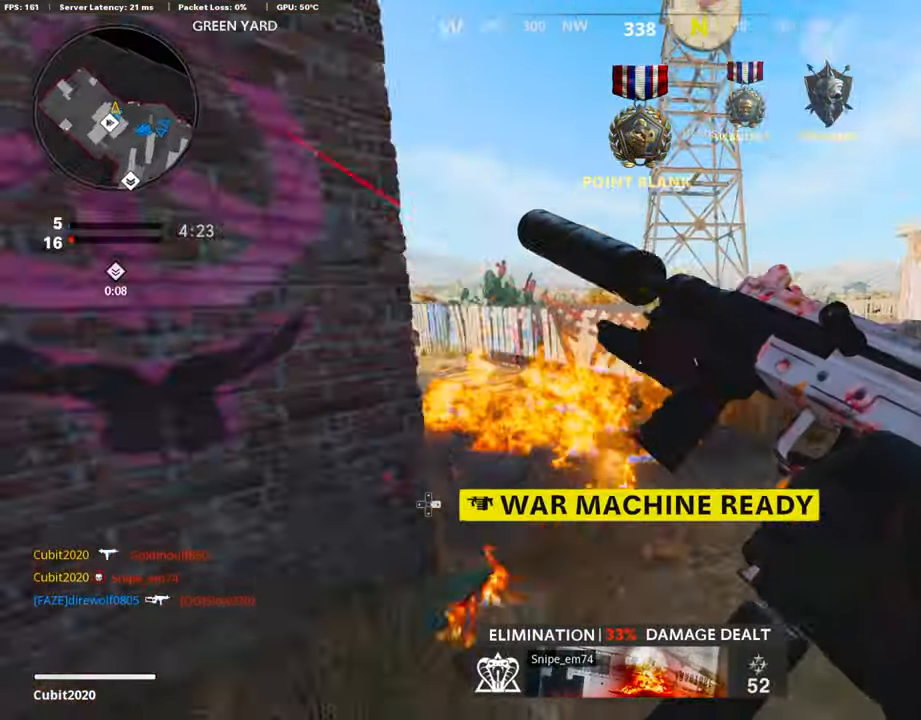
Gameplay with a controller (PlayStation layout); each line is a JSON object with the inputs held at the frame after it. "events" lists button and stick changes between this image and that frame as [ms after this image, input, new state], when the widget could be followed in between.
{"buttons": [], "left_stick": "left", "right_stick": "center", "events": [[34, "right_stick", "center"], [135, "left_stick", "left"], [152, "right_stick", "right"], [420, "right_stick", "center"]]}
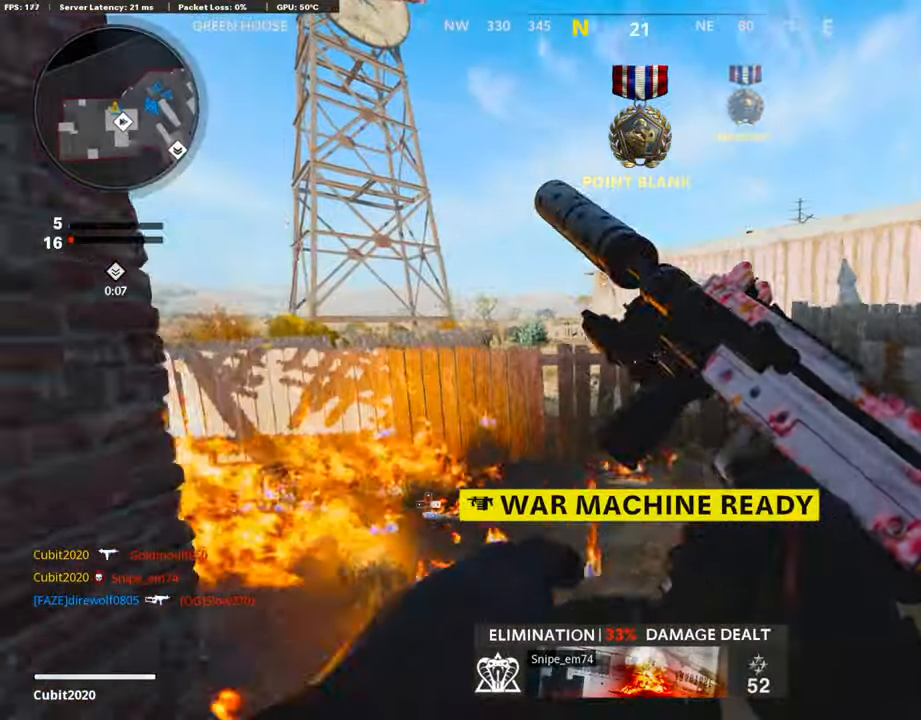
{"buttons": ["L3"], "left_stick": "up-right", "right_stick": "center", "events": [[17, "DPAD_RIGHT", "down"], [101, "DPAD_RIGHT", "up"], [118, "left_stick", "center"], [219, "right_stick", "left"], [236, "left_stick", "up-right"], [269, "L3", "down"], [437, "right_stick", "center"]]}
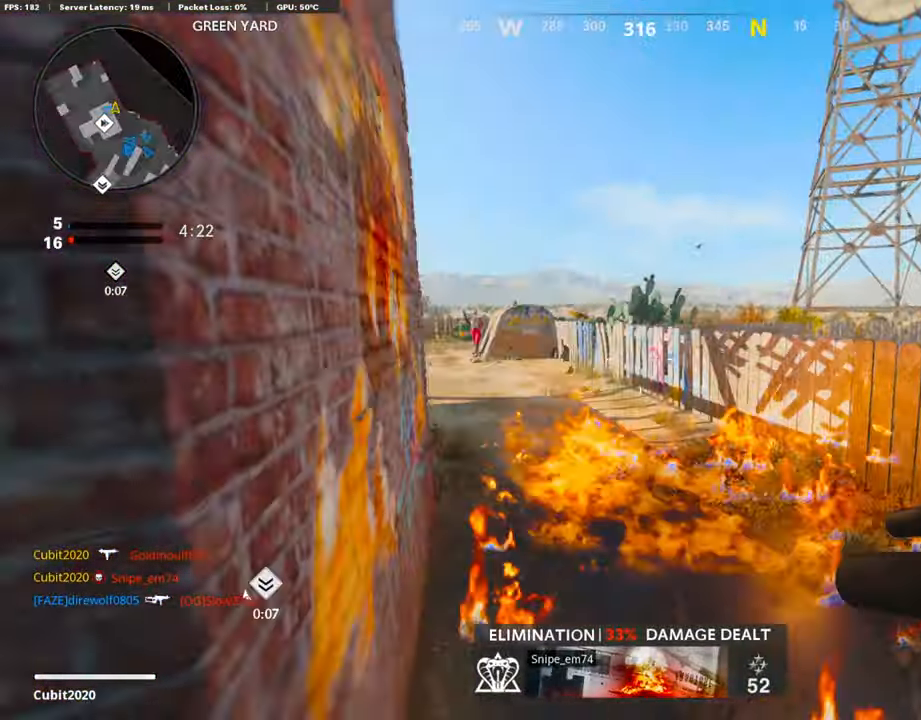
{"buttons": [], "left_stick": "down-left", "right_stick": "center", "events": [[33, "right_stick", "left"], [235, "right_stick", "center"], [302, "L3", "up"], [353, "right_stick", "left"], [470, "left_stick", "down-left"], [470, "right_stick", "center"]]}
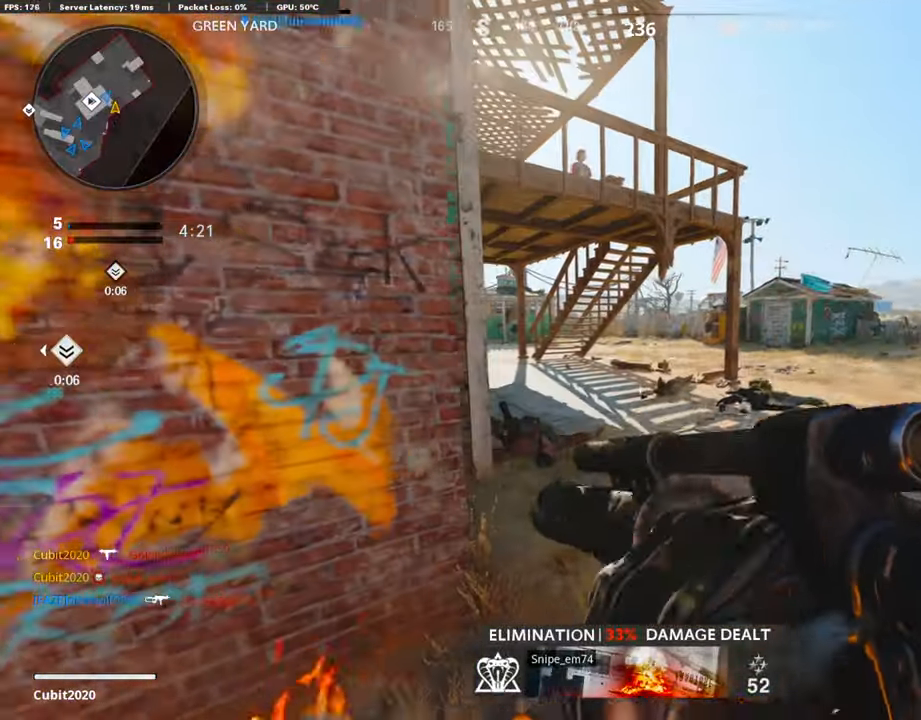
{"buttons": ["L3"], "left_stick": "up", "right_stick": "left", "events": [[202, "left_stick", "up-right"], [269, "L3", "down"], [386, "right_stick", "left"], [470, "left_stick", "up"]]}
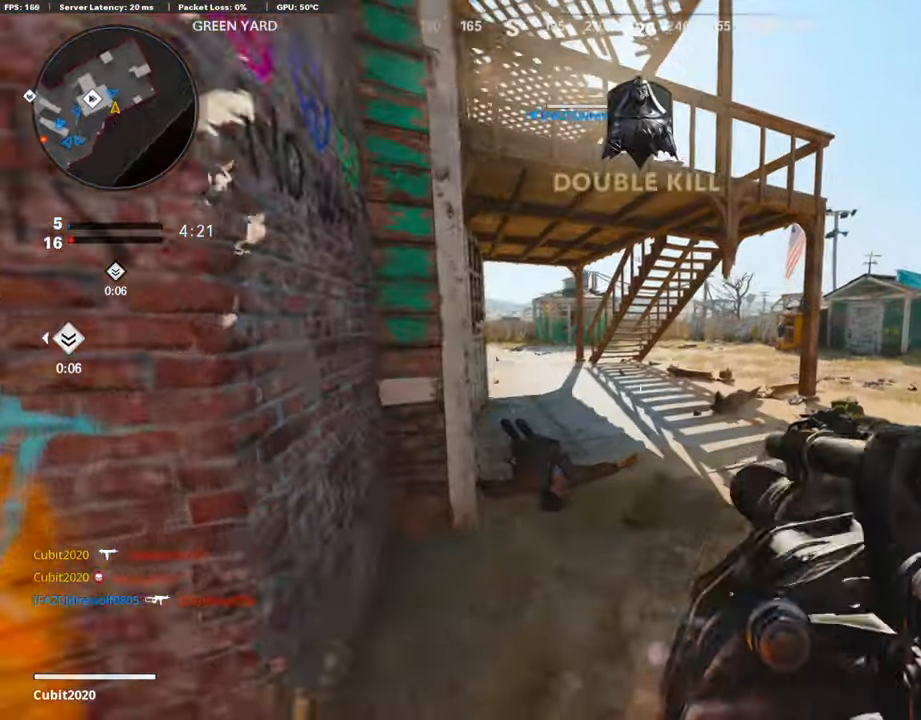
{"buttons": [], "left_stick": "up", "right_stick": "left", "events": [[219, "L3", "up"]]}
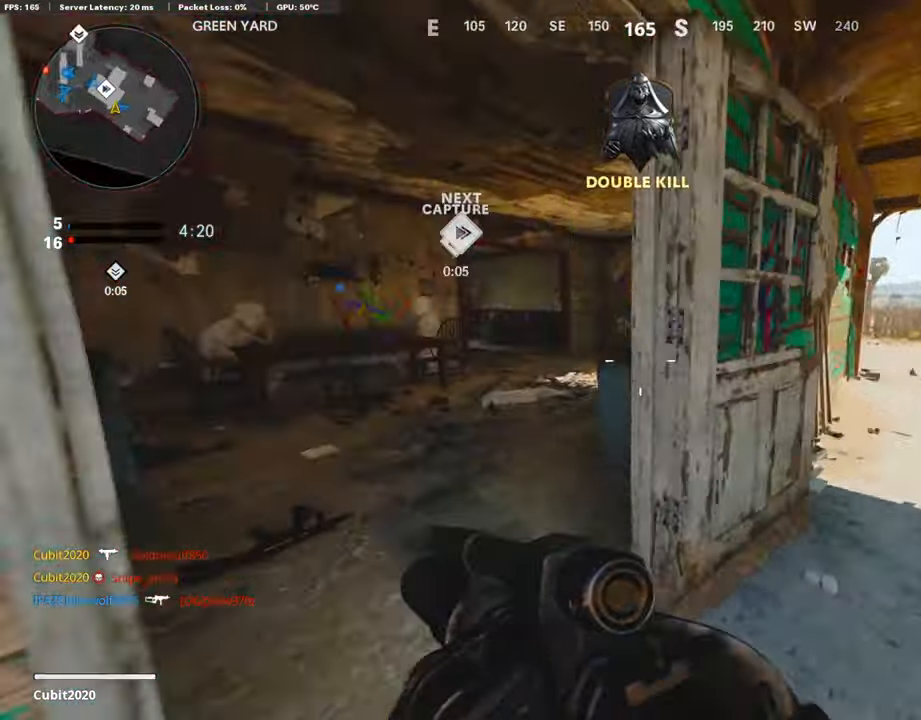
{"buttons": [], "left_stick": "center", "right_stick": "center", "events": [[84, "left_stick", "left"], [134, "right_stick", "center"], [352, "left_stick", "center"]]}
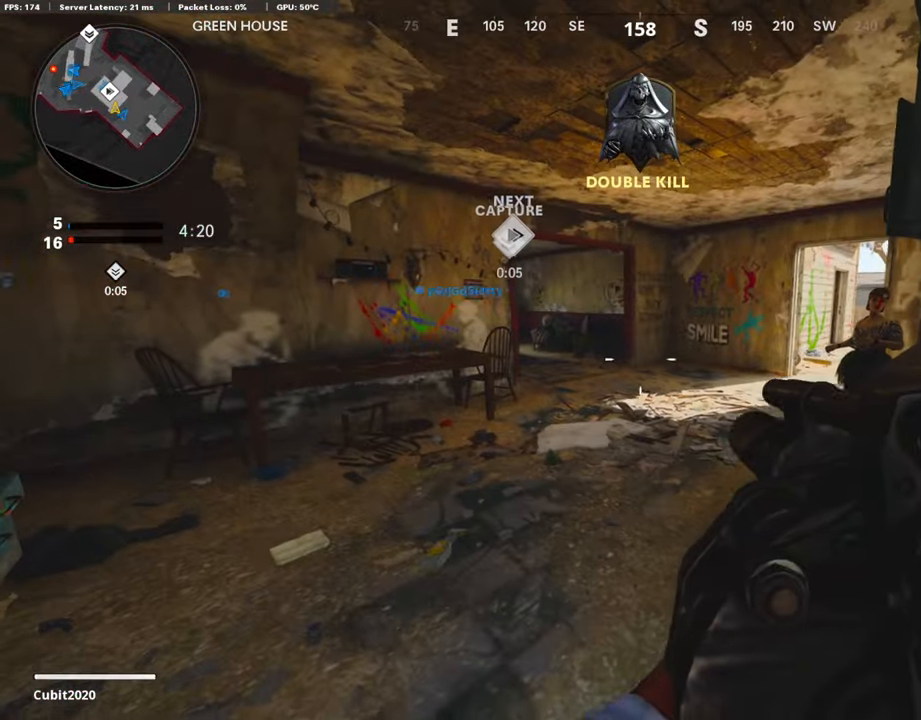
{"buttons": [], "left_stick": "right", "right_stick": "right", "events": [[50, "DPAD_RIGHT", "down"], [134, "DPAD_RIGHT", "up"], [336, "left_stick", "up-right"], [370, "right_stick", "right"], [403, "left_stick", "up-left"], [487, "left_stick", "right"]]}
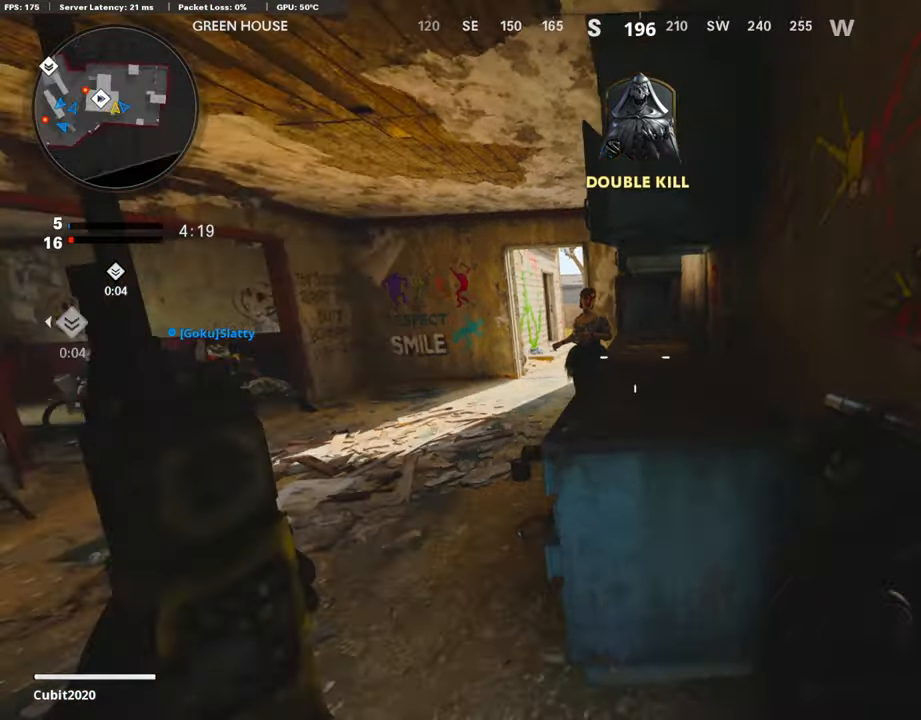
{"buttons": [], "left_stick": "left", "right_stick": "left", "events": [[101, "right_stick", "center"], [302, "left_stick", "left"], [454, "right_stick", "left"]]}
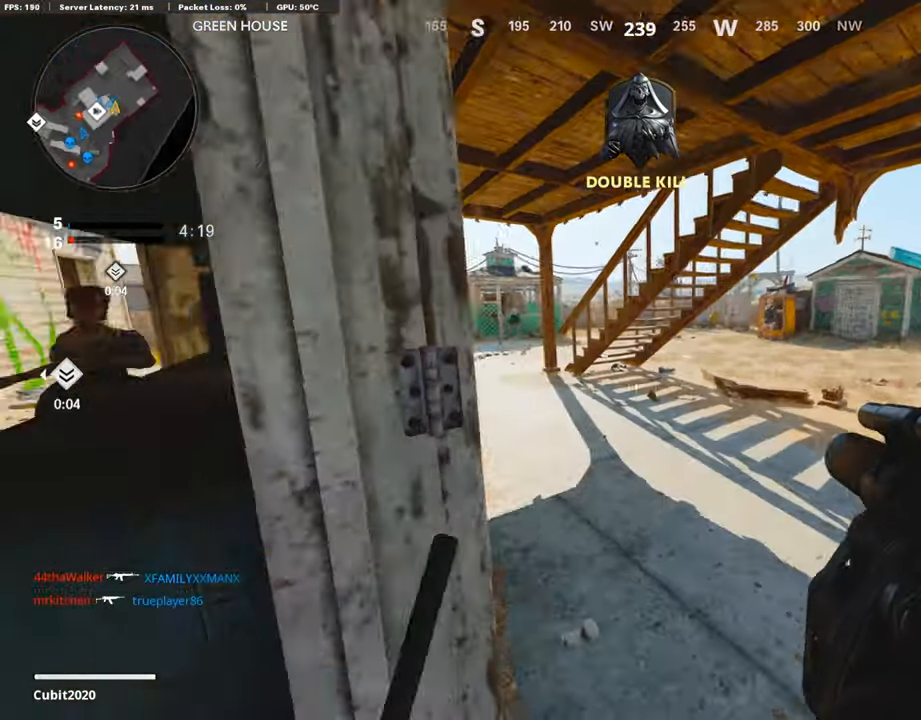
{"buttons": ["R3"], "left_stick": "up", "right_stick": "left", "events": [[135, "L3", "down"], [185, "left_stick", "up"], [185, "right_stick", "center"], [353, "L3", "up"], [353, "right_stick", "left"], [487, "R3", "down"]]}
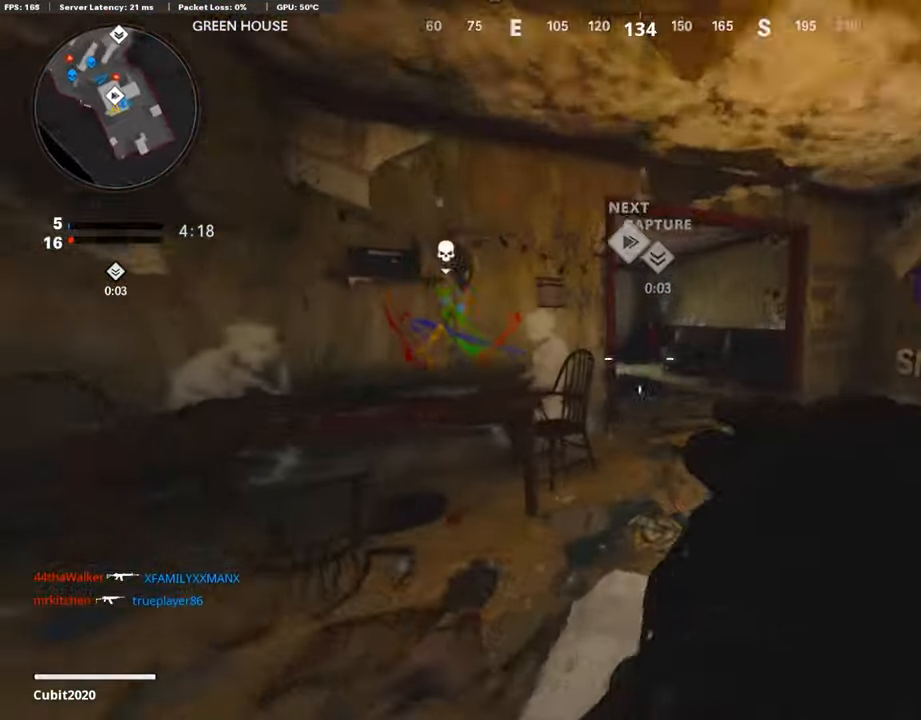
{"buttons": ["L3"], "left_stick": "up", "right_stick": "left", "events": [[84, "R3", "up"], [202, "L3", "down"], [202, "R3", "down"], [202, "right_stick", "center"], [286, "R3", "up"], [286, "right_stick", "left"], [303, "L3", "up"], [404, "L3", "down"]]}
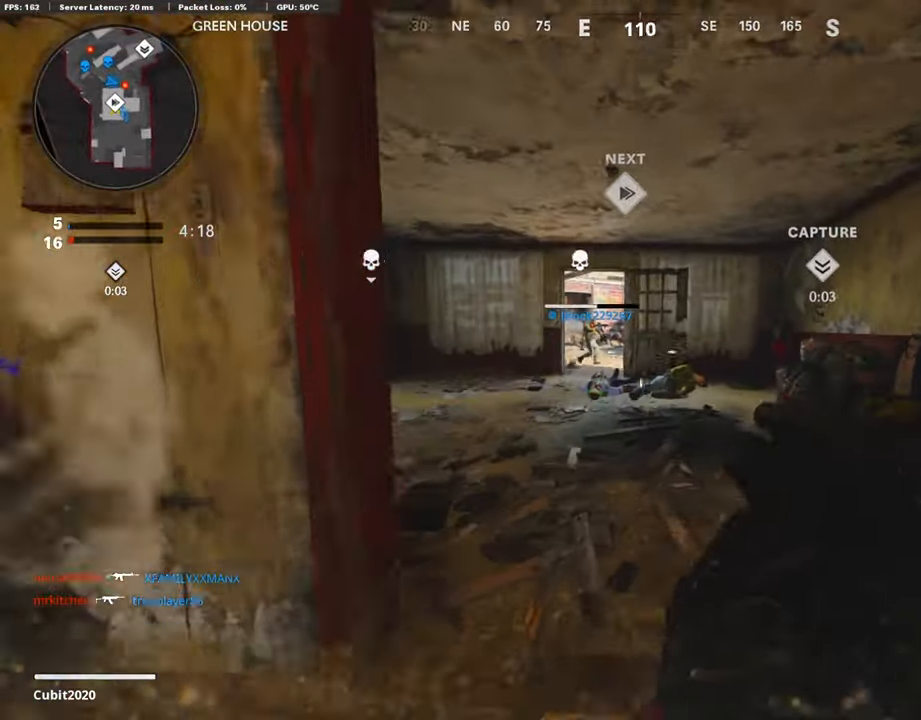
{"buttons": [], "left_stick": "up", "right_stick": "left", "events": [[50, "right_stick", "center"], [336, "L3", "up"], [453, "right_stick", "left"]]}
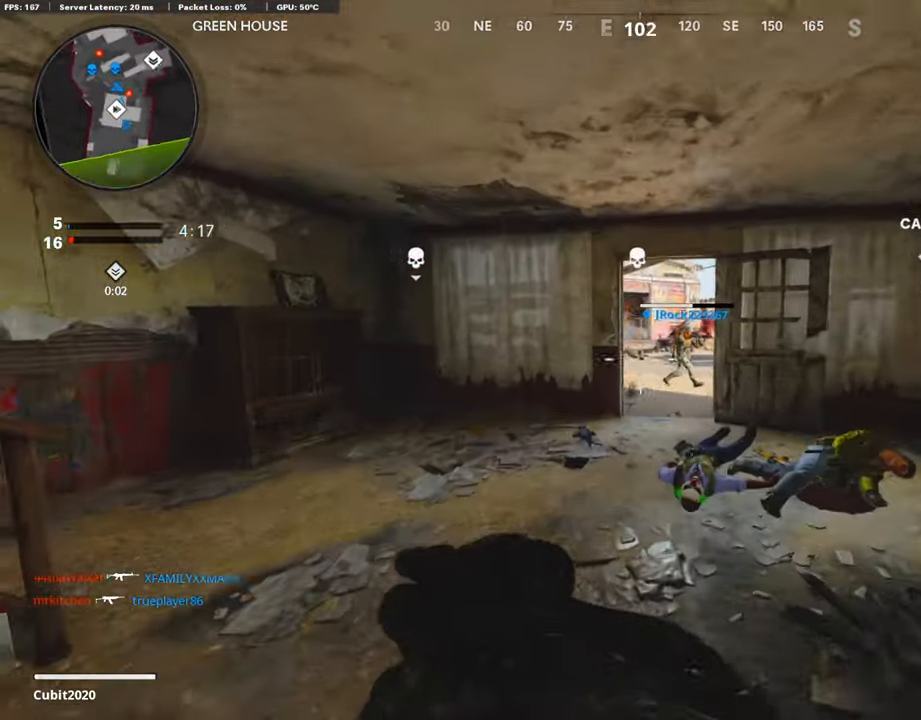
{"buttons": [], "left_stick": "up-right", "right_stick": "left", "events": [[117, "right_stick", "up-left"], [151, "left_stick", "up-right"], [302, "right_stick", "left"]]}
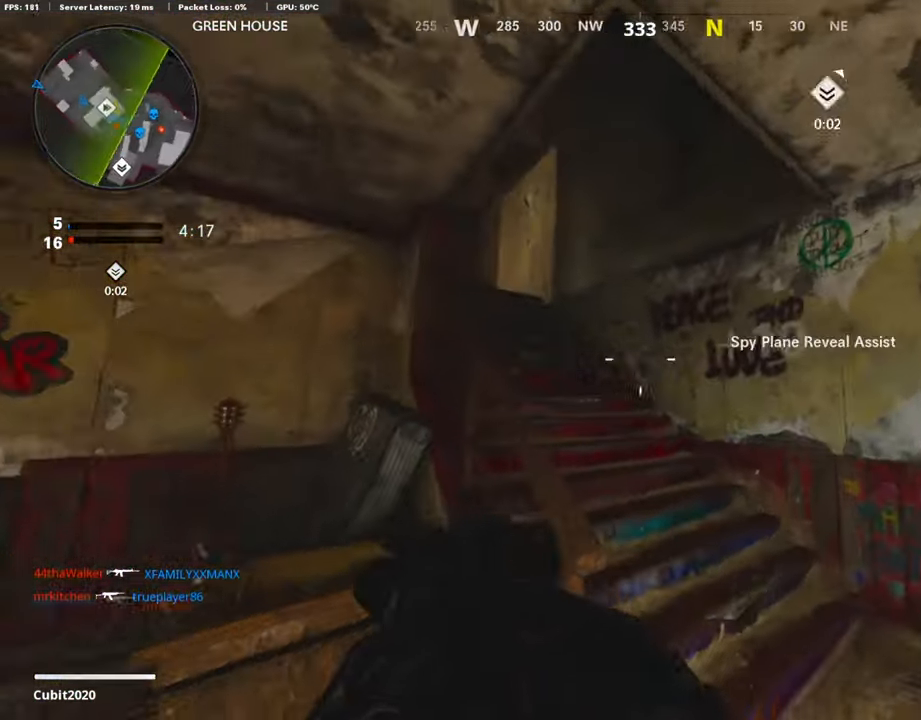
{"buttons": [], "left_stick": "down-left", "right_stick": "center", "events": [[118, "L3", "down"], [269, "L3", "up"], [286, "right_stick", "down-left"], [403, "left_stick", "down-left"], [420, "right_stick", "center"]]}
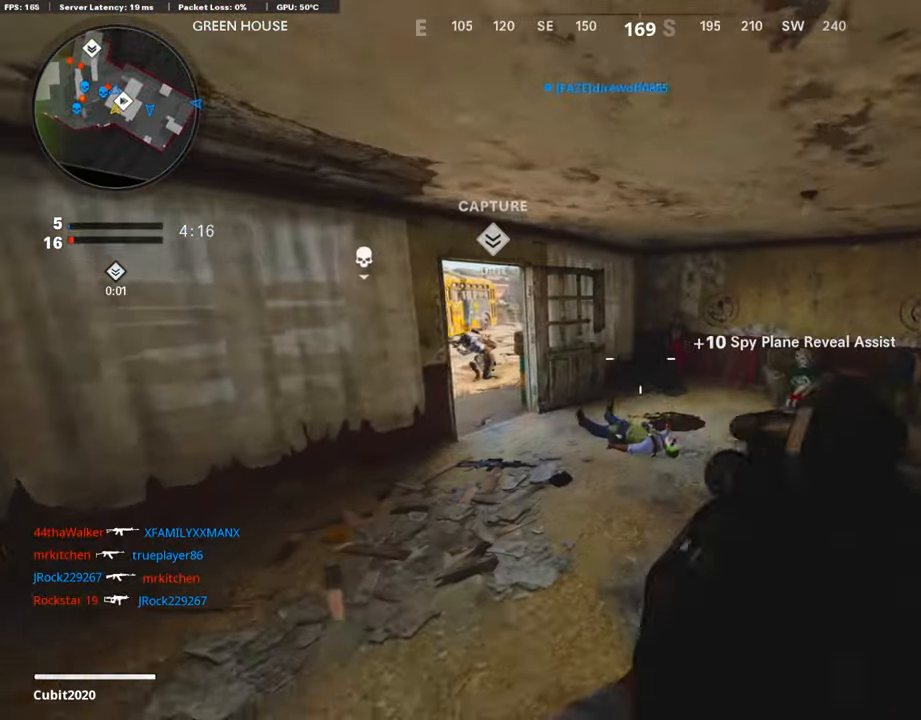
{"buttons": ["R1"], "left_stick": "down-right", "right_stick": "center", "events": [[67, "left_stick", "center"], [118, "left_stick", "right"], [185, "left_stick", "down-right"], [185, "right_stick", "left"], [420, "R1", "down"], [487, "right_stick", "center"]]}
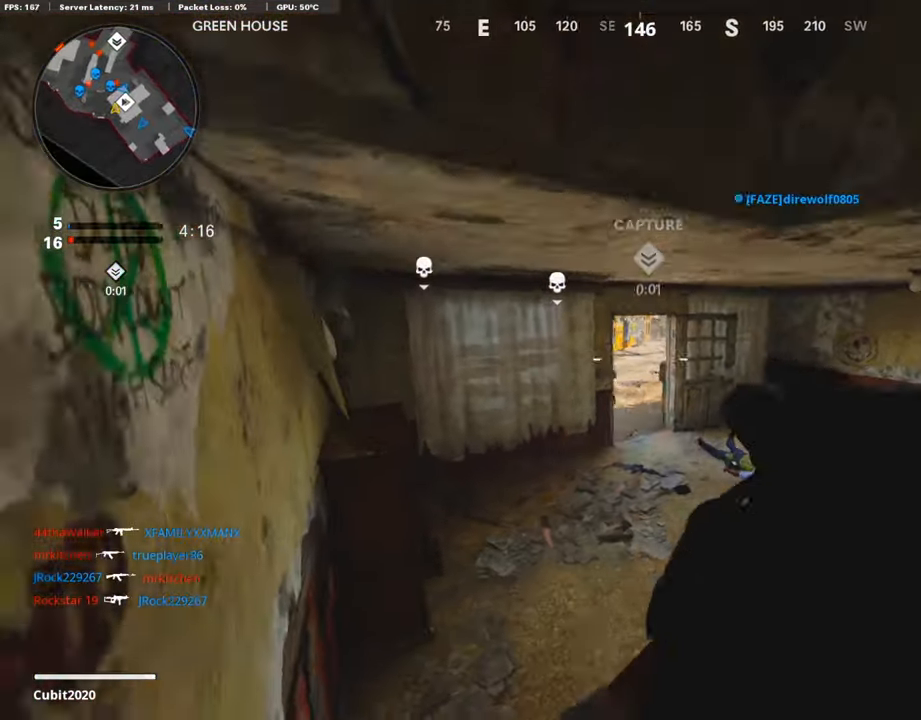
{"buttons": ["L3"], "left_stick": "up-right", "right_stick": "center", "events": [[51, "R1", "up"], [84, "right_stick", "right"], [236, "left_stick", "up-right"], [303, "L3", "down"], [353, "right_stick", "center"]]}
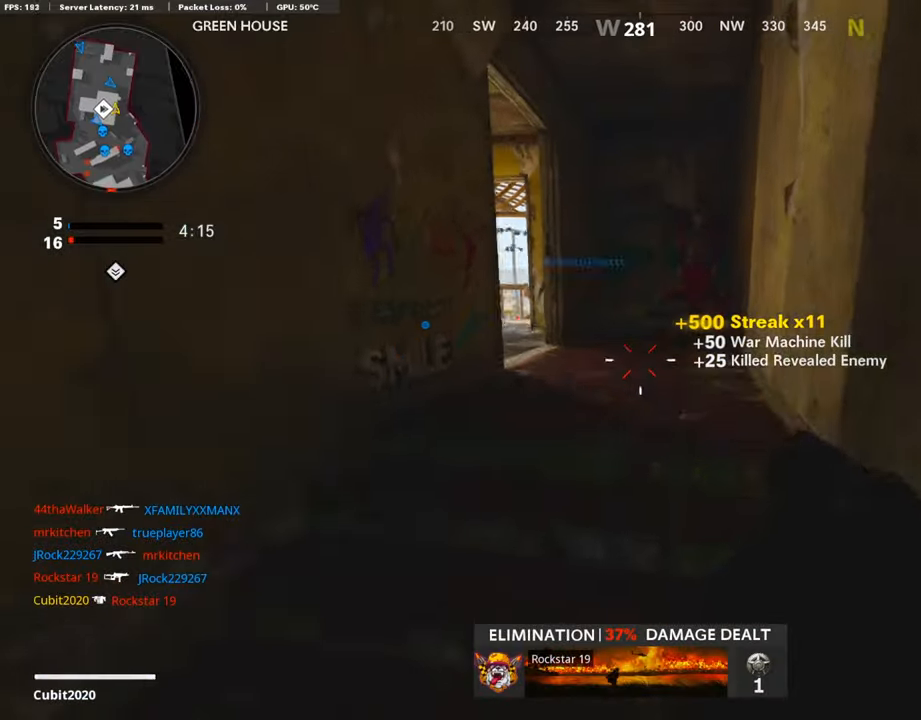
{"buttons": [], "left_stick": "up", "right_stick": "left", "events": [[17, "L3", "up"], [50, "right_stick", "left"], [218, "right_stick", "center"], [319, "right_stick", "left"], [437, "left_stick", "up"]]}
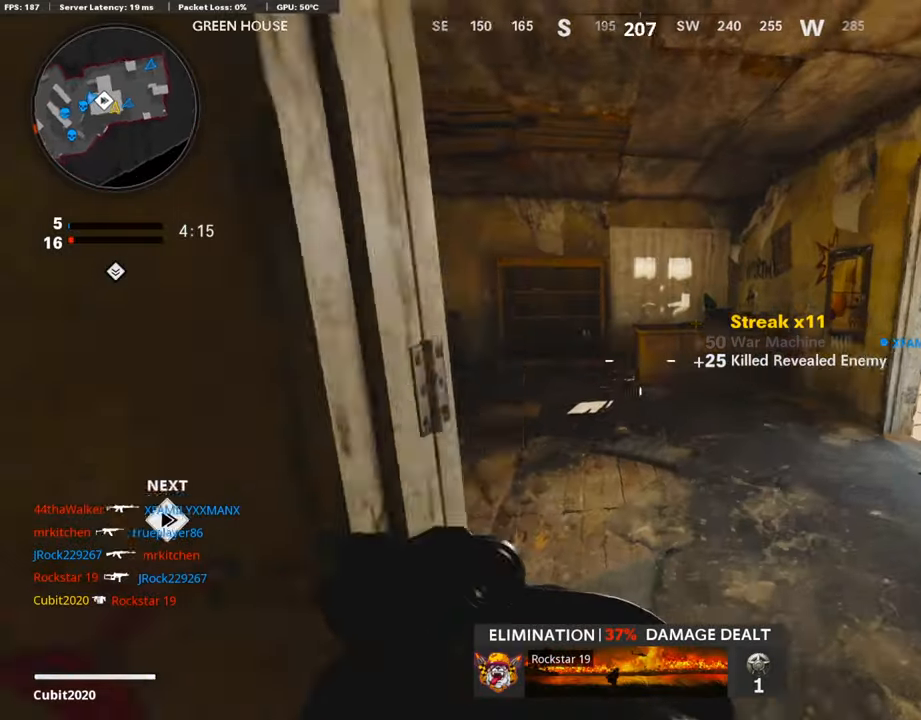
{"buttons": [], "left_stick": "up", "right_stick": "left", "events": []}
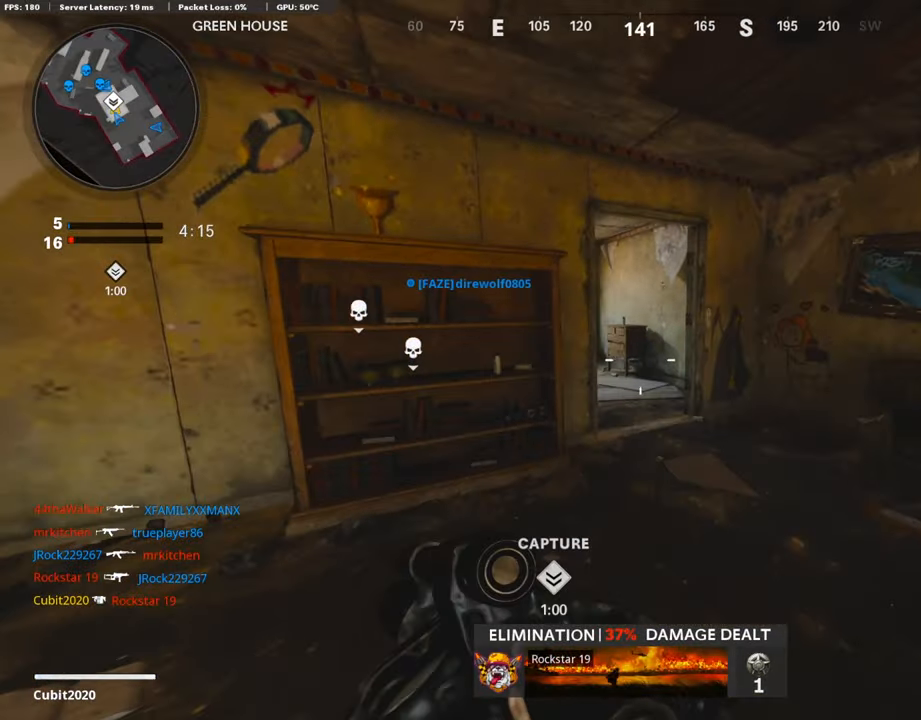
{"buttons": [], "left_stick": "up", "right_stick": "left", "events": []}
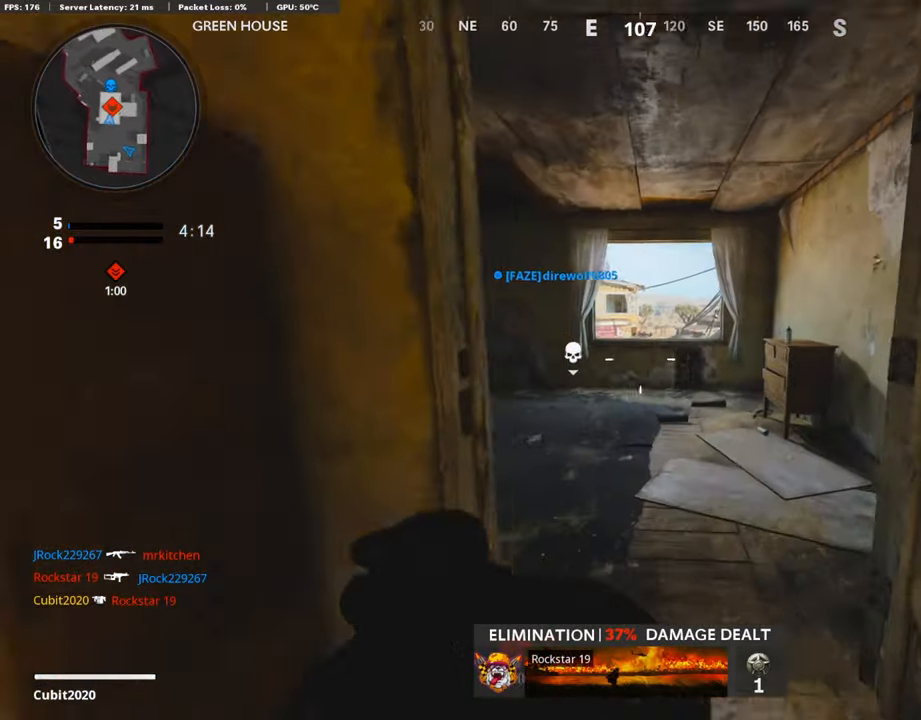
{"buttons": [], "left_stick": "up-right", "right_stick": "center", "events": [[100, "right_stick", "center"], [218, "left_stick", "up-right"]]}
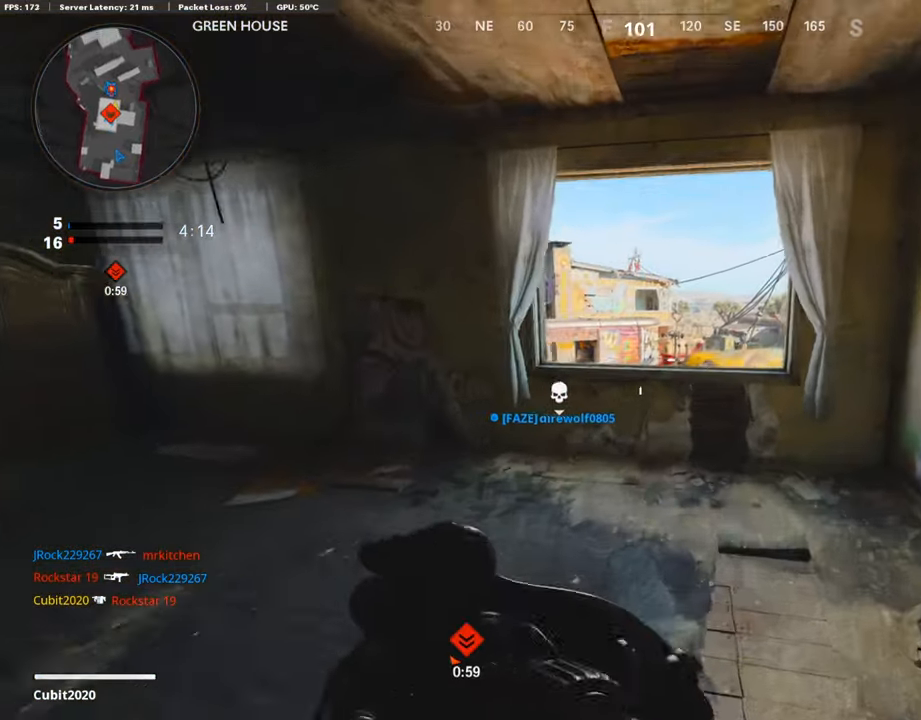
{"buttons": [], "left_stick": "center", "right_stick": "center", "events": [[117, "right_stick", "down"], [302, "right_stick", "down-left"], [437, "right_stick", "center"], [470, "left_stick", "center"]]}
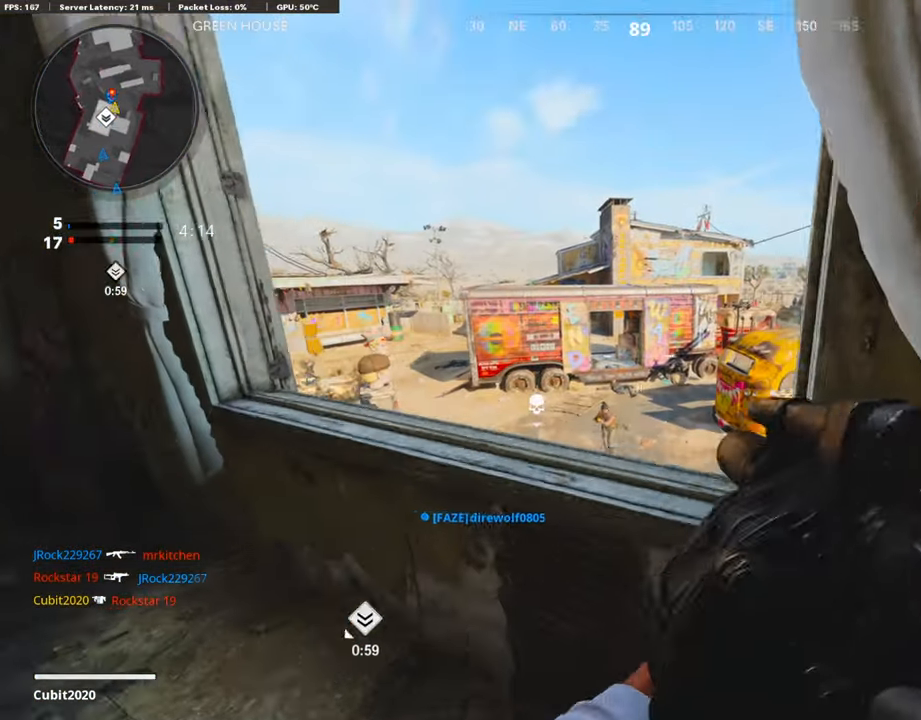
{"buttons": ["R1"], "left_stick": "left", "right_stick": "center", "events": [[17, "left_stick", "left"], [67, "L1", "down"], [67, "right_stick", "down-left"], [235, "right_stick", "down"], [420, "R1", "down"], [437, "L1", "up"], [504, "right_stick", "center"]]}
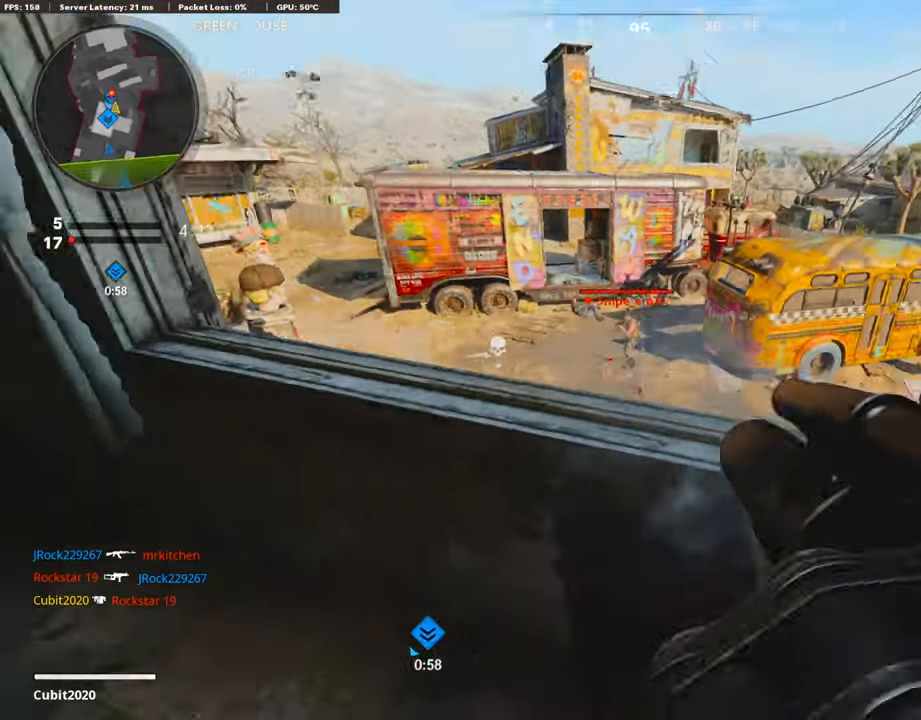
{"buttons": [], "left_stick": "up-left", "right_stick": "right", "events": [[34, "R1", "up"], [34, "right_stick", "up-left"], [202, "left_stick", "up-left"], [218, "L3", "down"], [386, "right_stick", "center"], [454, "L3", "up"], [487, "right_stick", "right"]]}
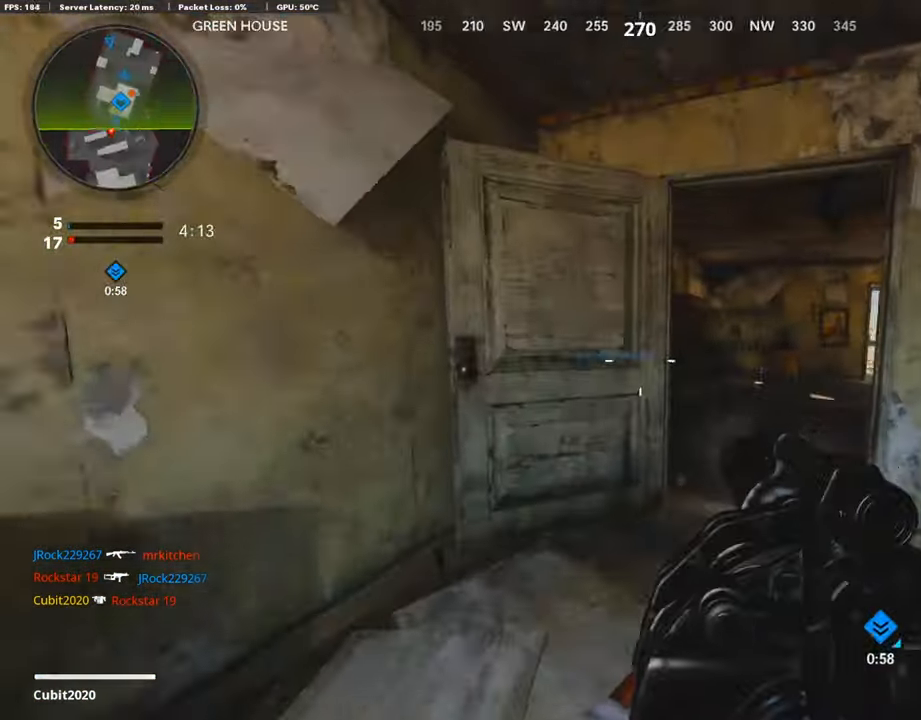
{"buttons": [], "left_stick": "up-left", "right_stick": "center", "events": [[202, "left_stick", "up"], [219, "right_stick", "center"], [370, "left_stick", "up-left"], [387, "right_stick", "down-right"], [454, "right_stick", "center"]]}
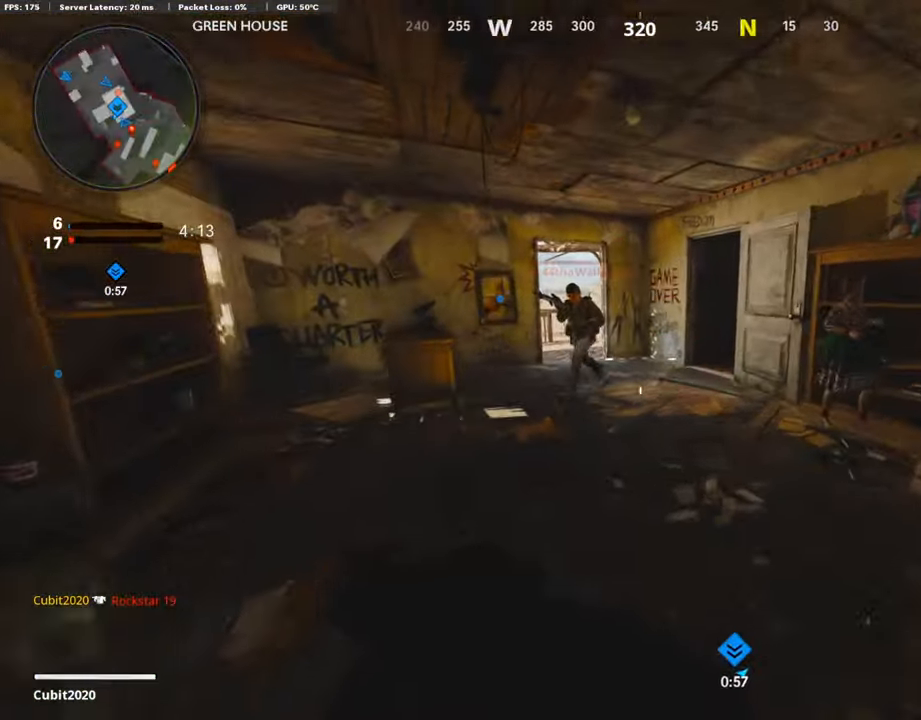
{"buttons": ["L3"], "left_stick": "up", "right_stick": "up-right", "events": [[51, "L1", "down"], [51, "left_stick", "down-left"], [51, "right_stick", "left"], [84, "L1", "up"], [101, "R1", "down"], [152, "right_stick", "down"], [185, "left_stick", "down-right"], [253, "right_stick", "center"], [353, "L2", "down"], [370, "left_stick", "up-right"], [387, "R1", "up"], [387, "right_stick", "up"], [454, "right_stick", "up-right"], [471, "L2", "up"], [488, "L3", "down"], [488, "left_stick", "up"]]}
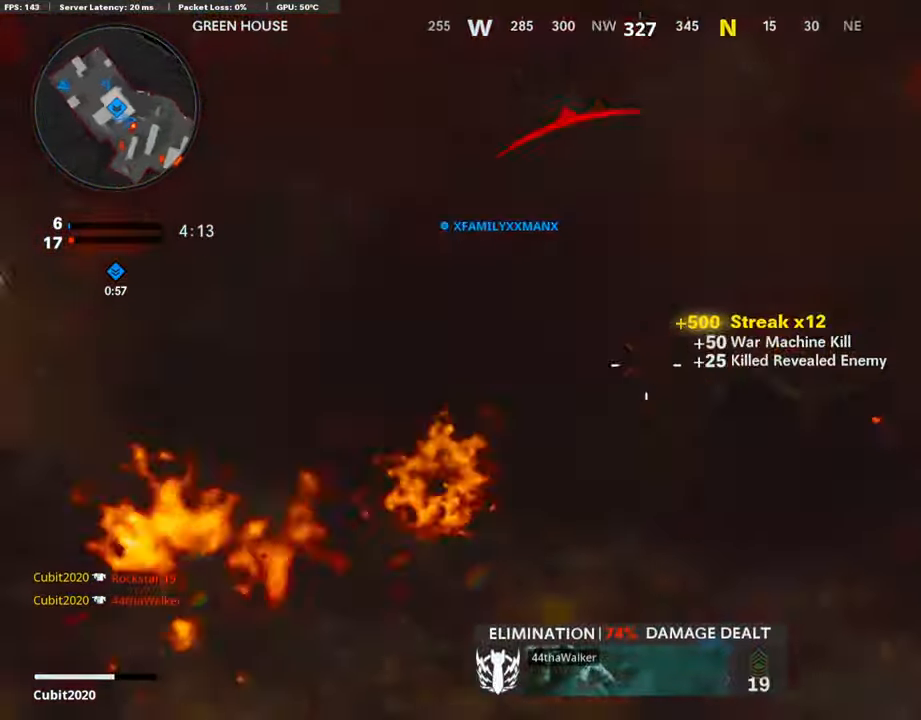
{"buttons": [], "left_stick": "up-left", "right_stick": "right", "events": [[50, "right_stick", "center"], [151, "left_stick", "up-left"], [151, "right_stick", "down-left"], [301, "L3", "up"], [352, "L2", "down"], [402, "right_stick", "center"], [503, "L2", "up"], [503, "right_stick", "right"]]}
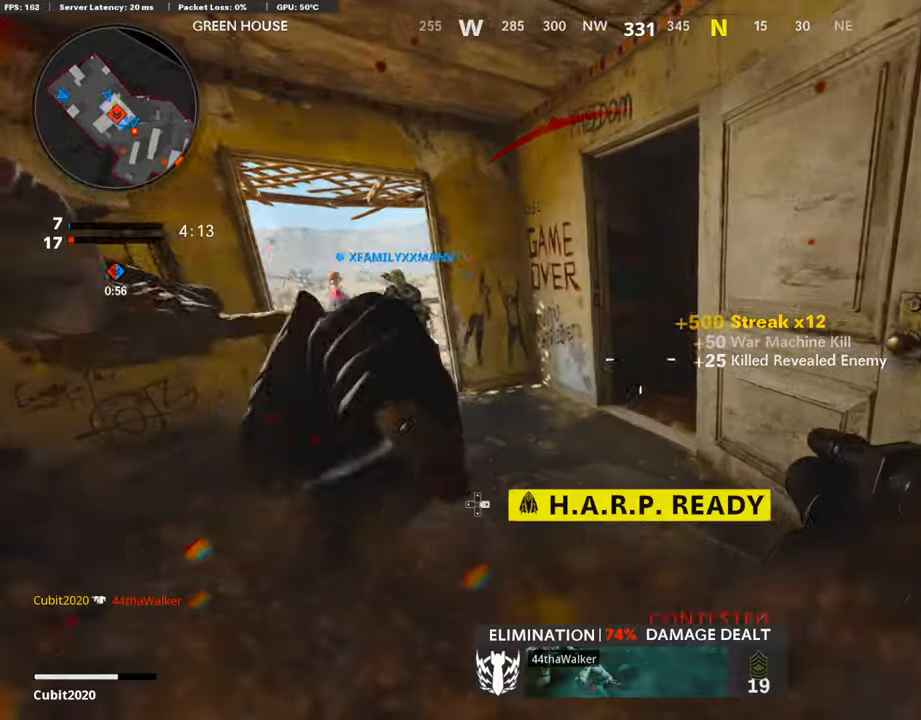
{"buttons": [], "left_stick": "left", "right_stick": "right", "events": [[101, "L3", "down"], [185, "left_stick", "up"], [403, "L3", "up"], [471, "left_stick", "left"]]}
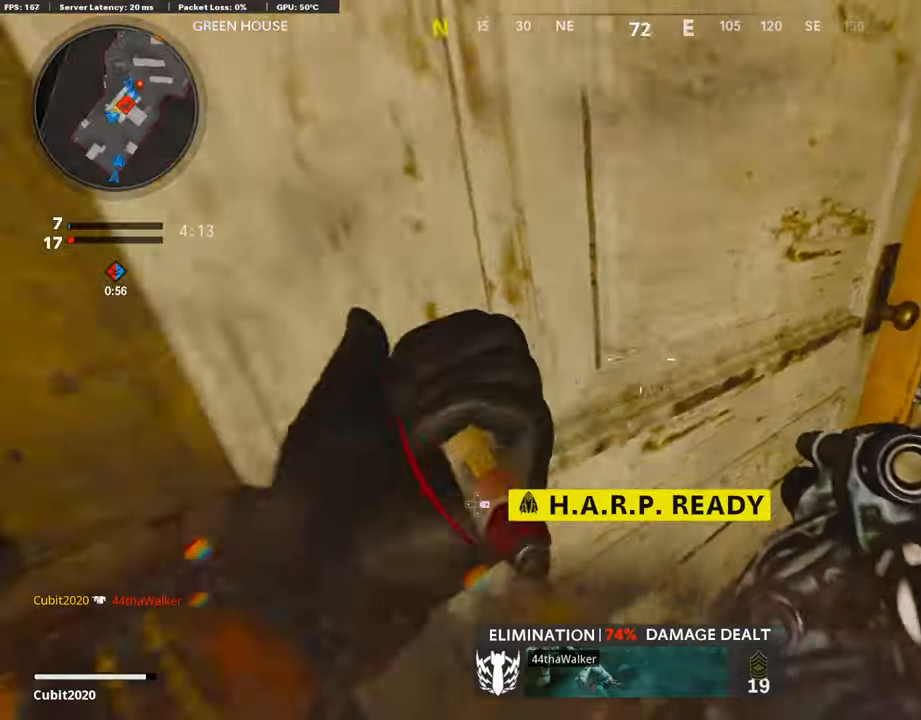
{"buttons": [], "left_stick": "up-left", "right_stick": "right", "events": [[185, "right_stick", "center"], [219, "left_stick", "up-left"], [286, "right_stick", "right"]]}
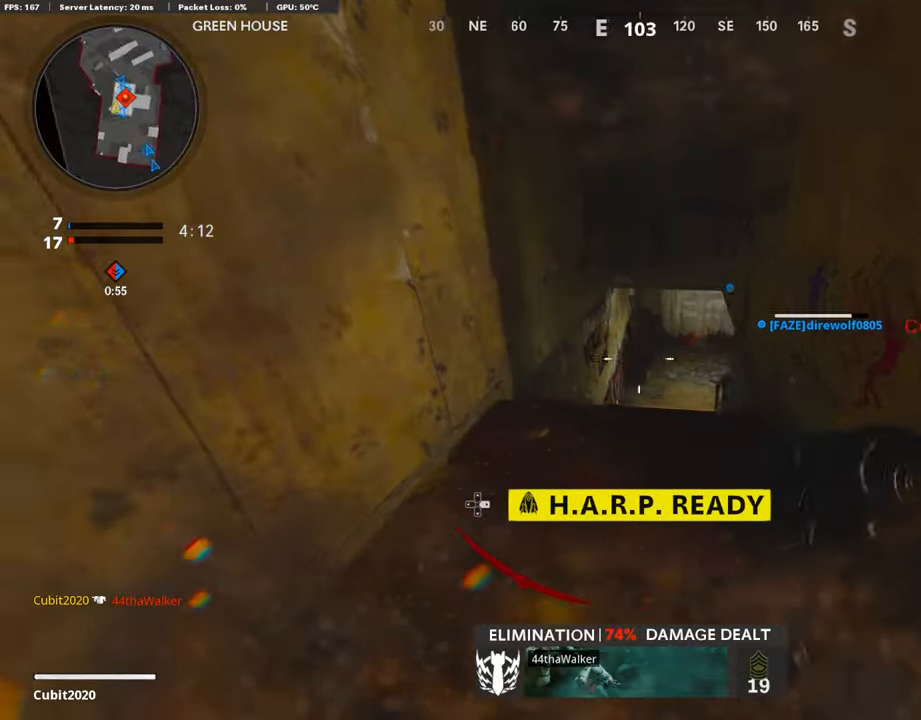
{"buttons": [], "left_stick": "left", "right_stick": "center", "events": [[50, "left_stick", "right"], [151, "R1", "down"], [184, "right_stick", "center"], [252, "left_stick", "up-right"], [285, "R1", "up"], [470, "left_stick", "left"]]}
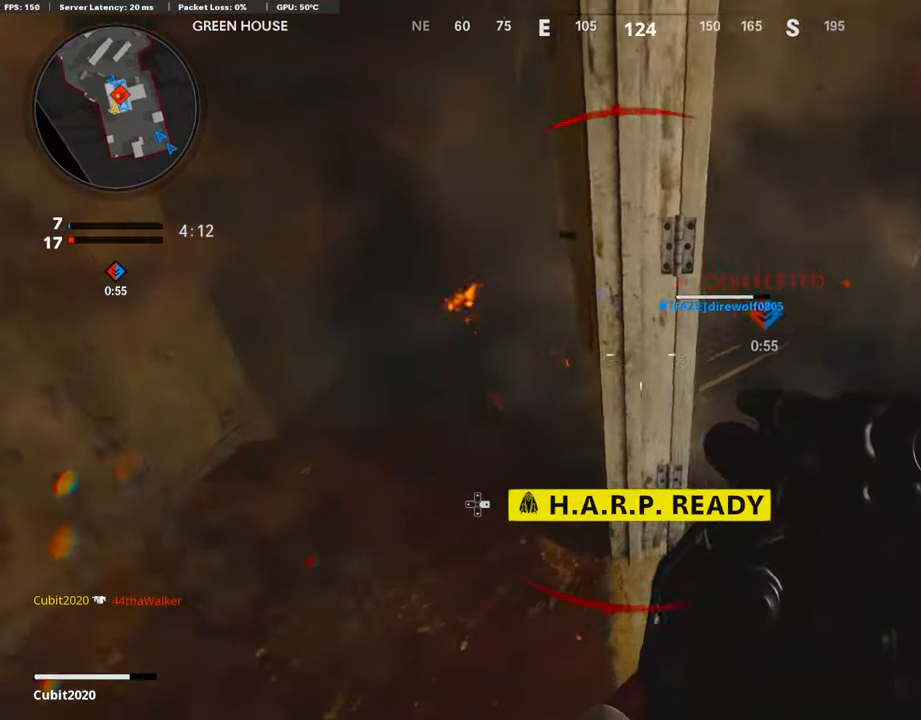
{"buttons": ["L3"], "left_stick": "up", "right_stick": "center", "events": [[50, "right_stick", "left"], [151, "R1", "down"], [151, "right_stick", "center"], [235, "left_stick", "up-right"], [269, "right_stick", "right"], [285, "R1", "up"], [403, "L3", "down"], [437, "right_stick", "center"], [487, "left_stick", "up"]]}